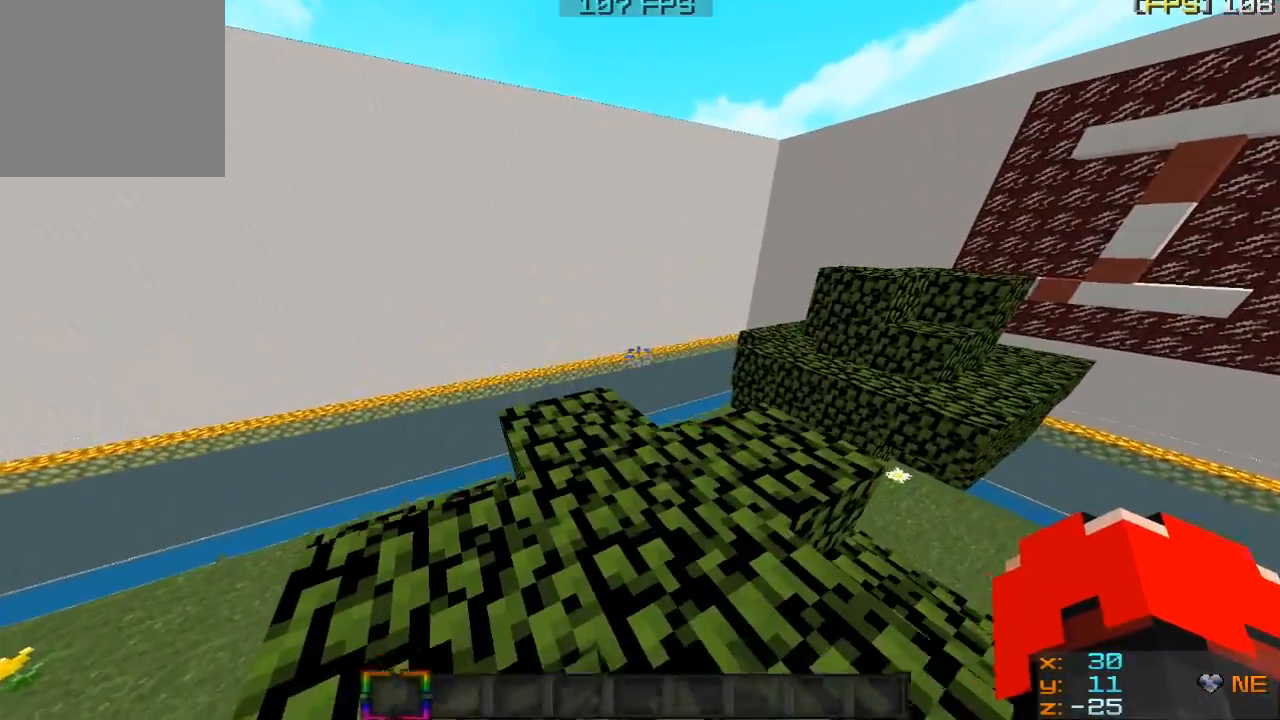
Gameplay with keyboard and mouse; each line is a JSON object with the keys and mouse buttons held at the frame after it. "events" lists presses ("down") and releases ("up") of "a", "d", "s", "w", "mouse_left" and "mouse_right" between this image and that frame as [ms after this image, input, new state], when the widget could be followed in between. "mouse_left", "mouse_right" = the "left", "right" buttons of the "mouse" list. No other keys are recorded. Fast repeated clicks can show as one long hold. Mouse movement is not recorded.
{"keys": [], "mouse": [], "events": []}
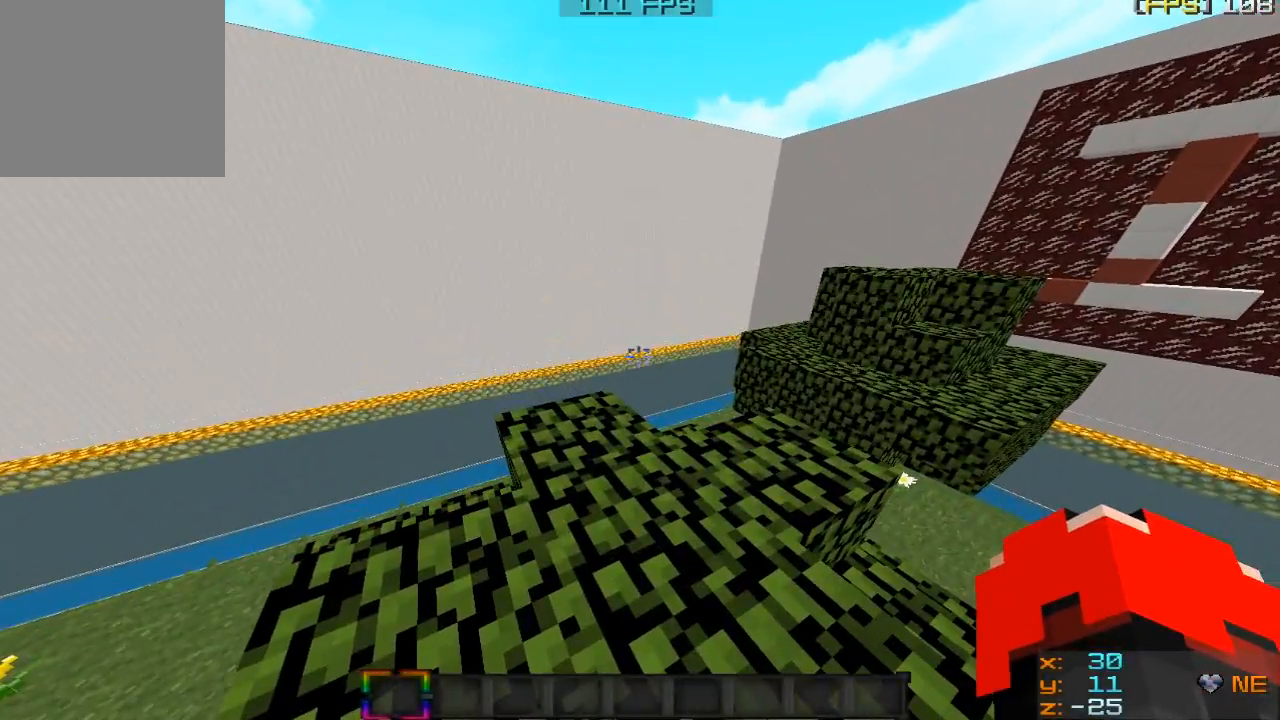
{"keys": [], "mouse": [], "events": []}
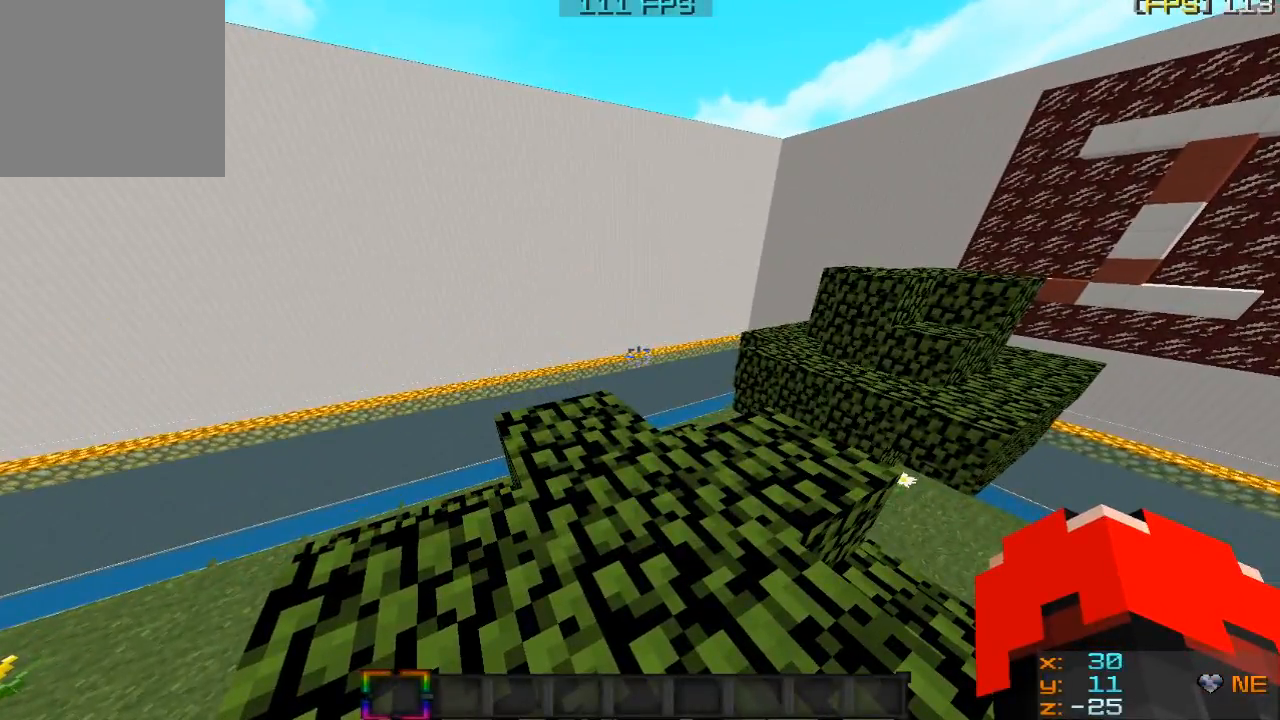
{"keys": ["w"], "mouse": [], "events": [[468, "w", "down"]]}
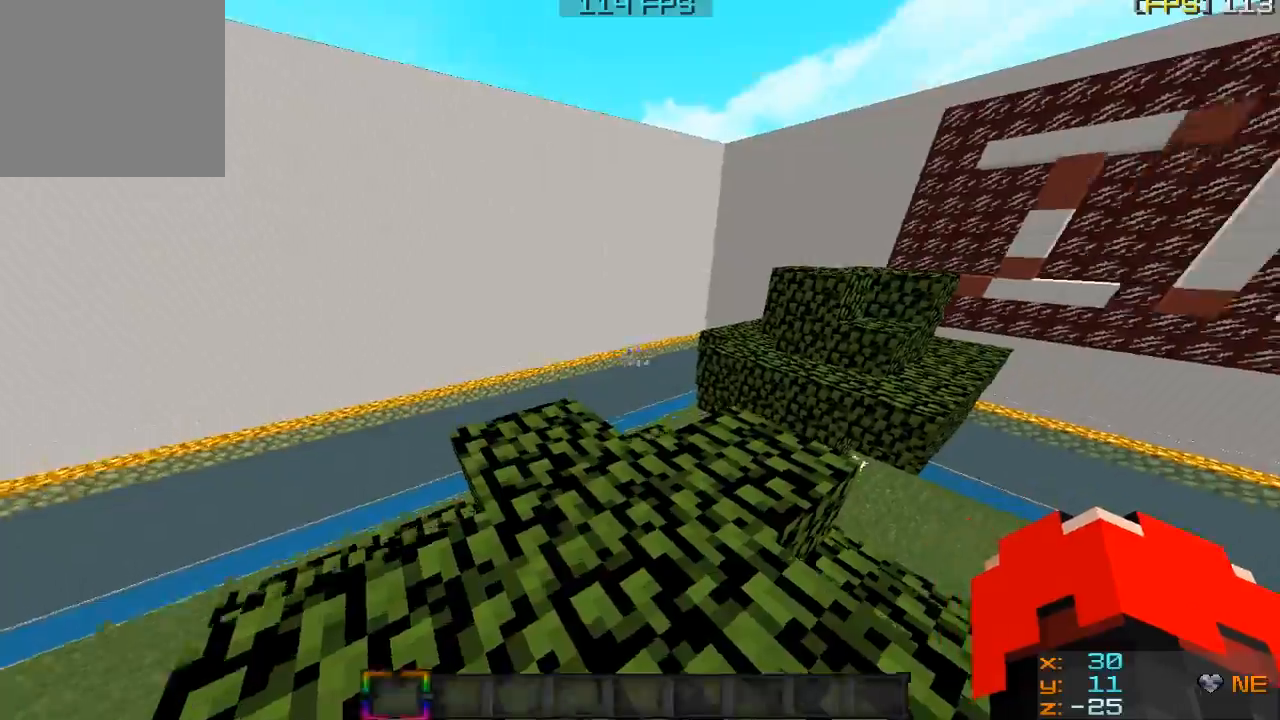
{"keys": ["w"], "mouse": [], "events": []}
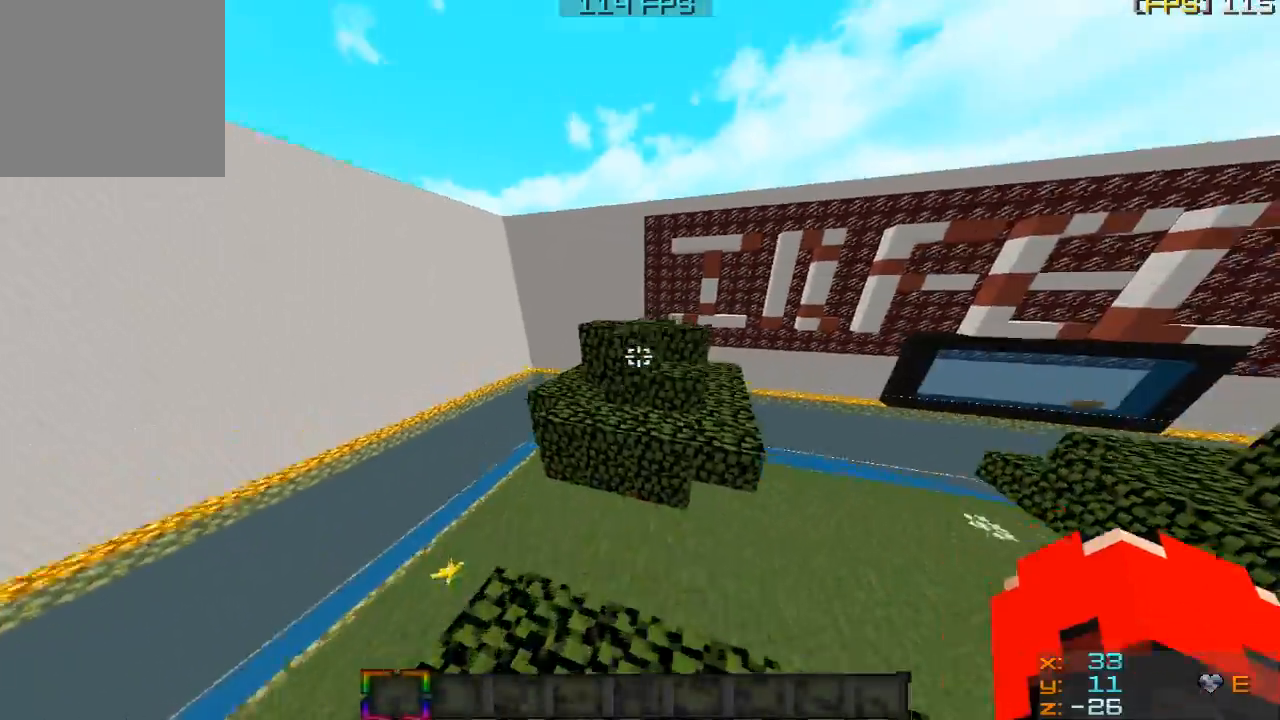
{"keys": ["w"], "mouse": [], "events": []}
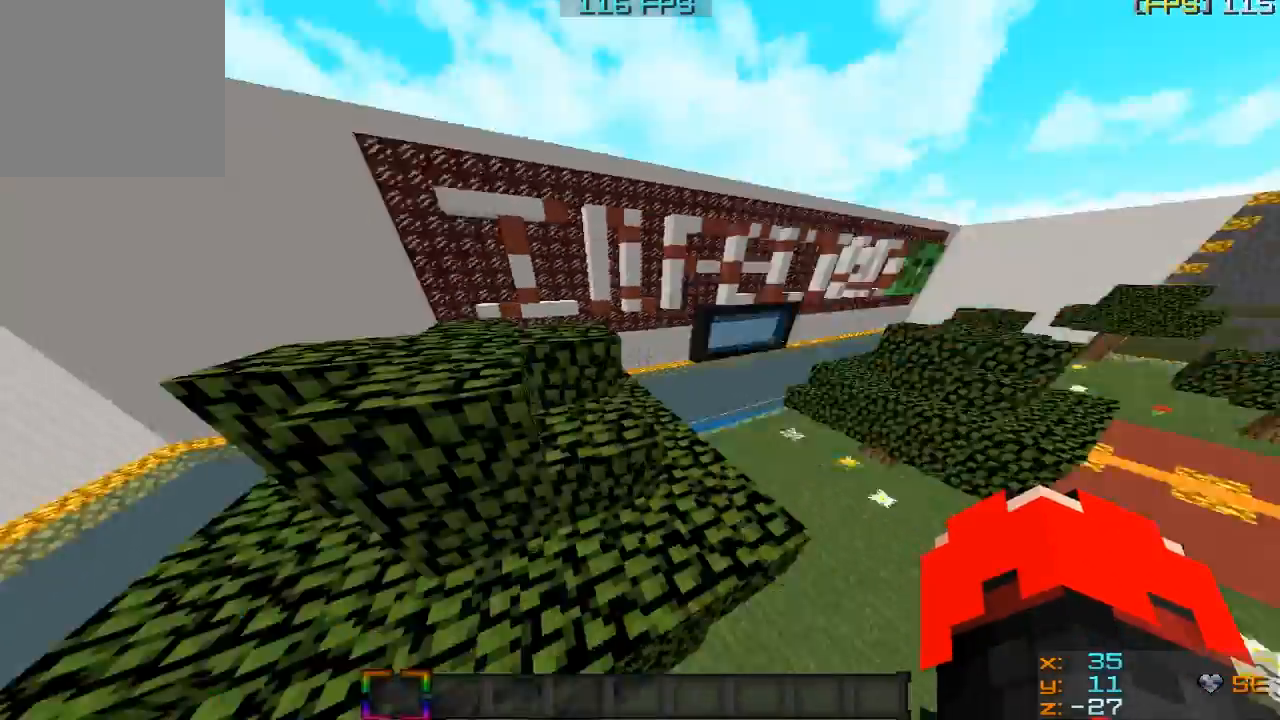
{"keys": ["a", "w"], "mouse": [], "events": [[367, "a", "down"]]}
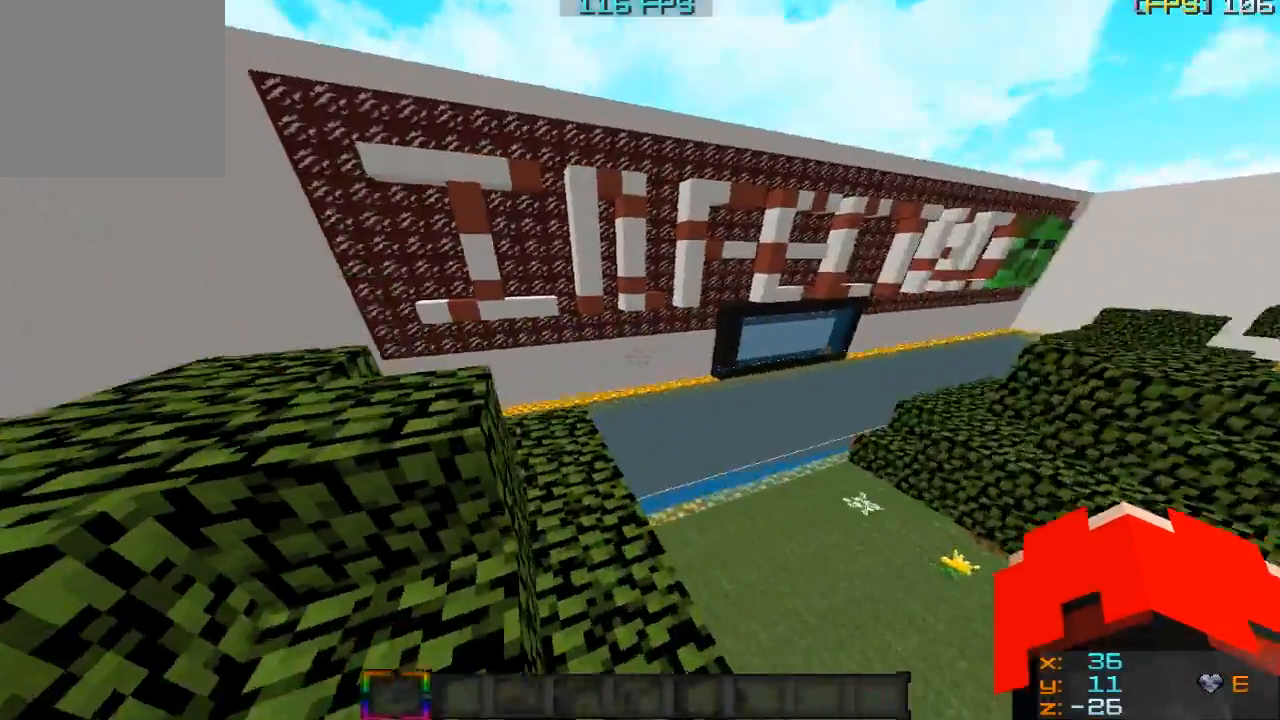
{"keys": ["a", "w"], "mouse": [], "events": []}
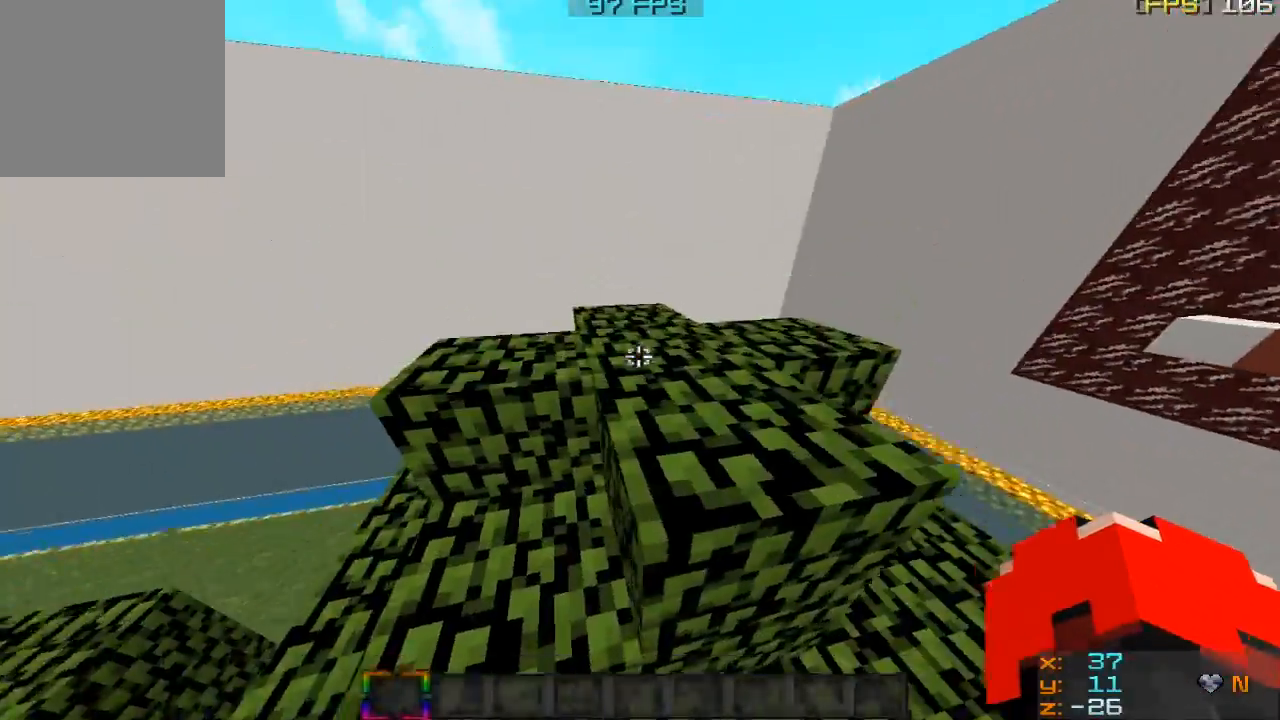
{"keys": ["w"], "mouse": [], "events": [[67, "w", "up"], [400, "w", "down"], [501, "a", "up"]]}
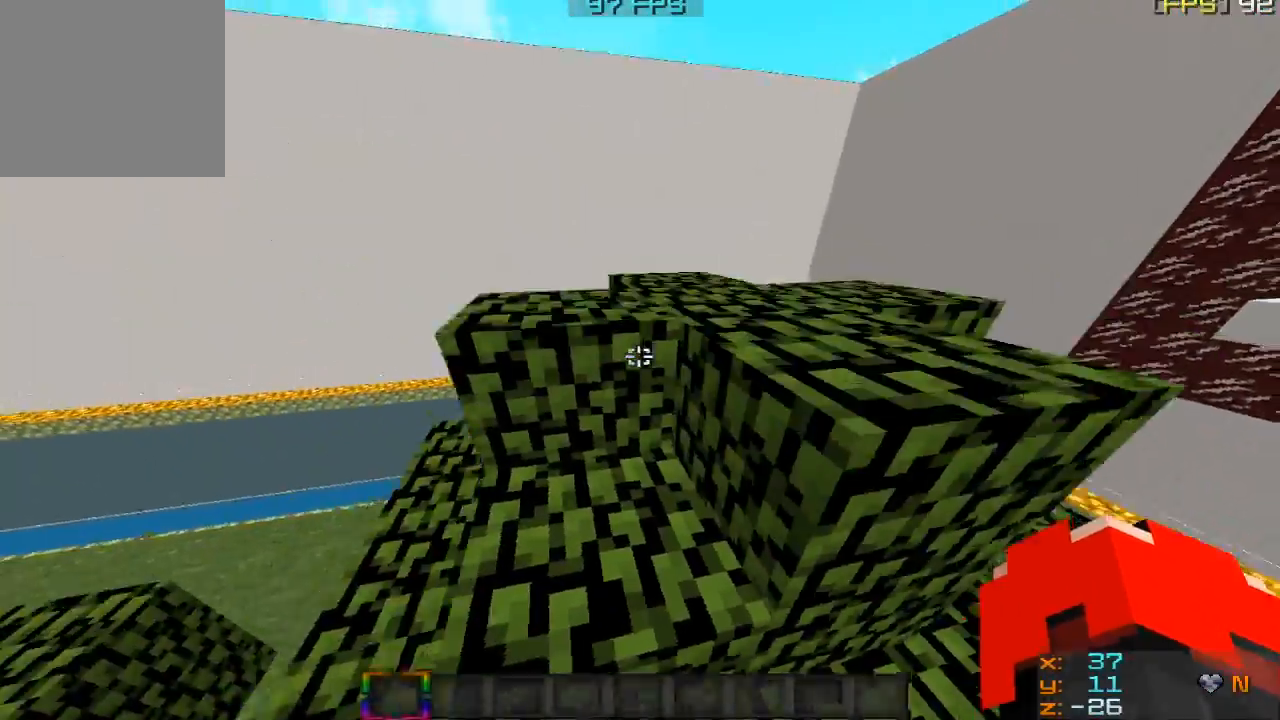
{"keys": ["d"], "mouse": [], "events": [[100, "d", "down"], [467, "w", "up"]]}
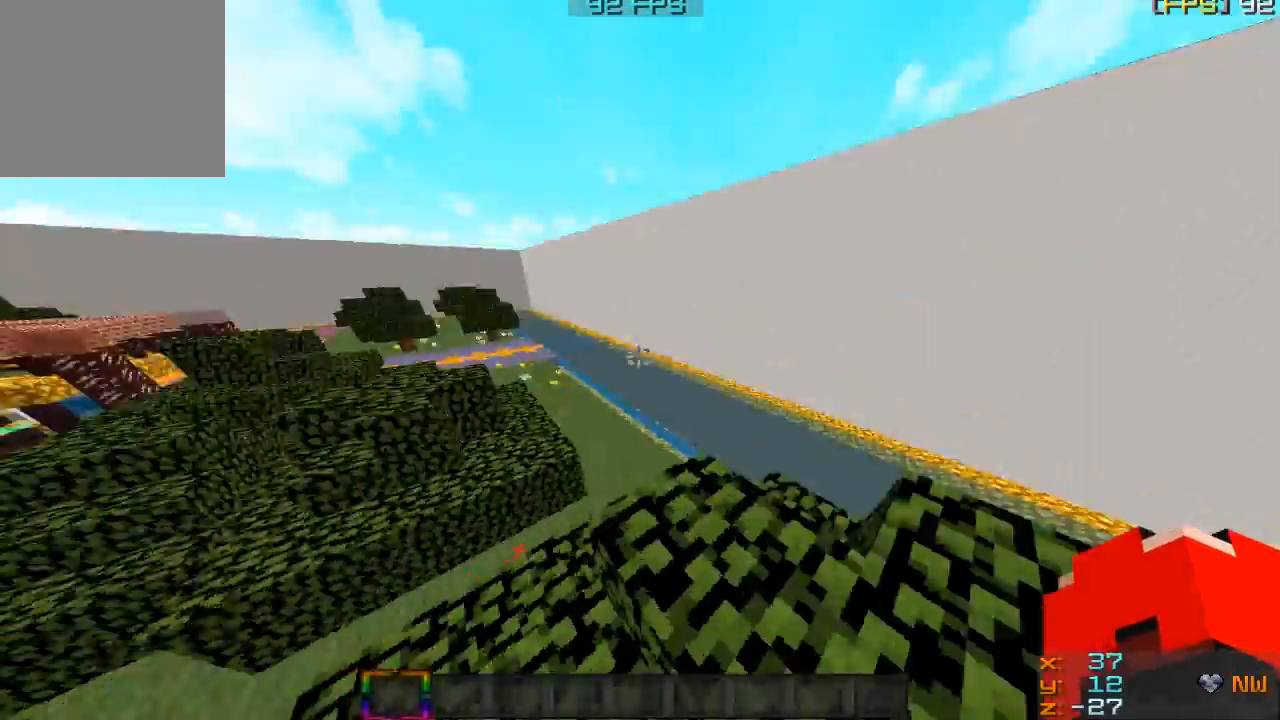
{"keys": ["w"], "mouse": [], "events": [[200, "s", "down"], [300, "d", "up"], [300, "s", "up"], [400, "w", "down"]]}
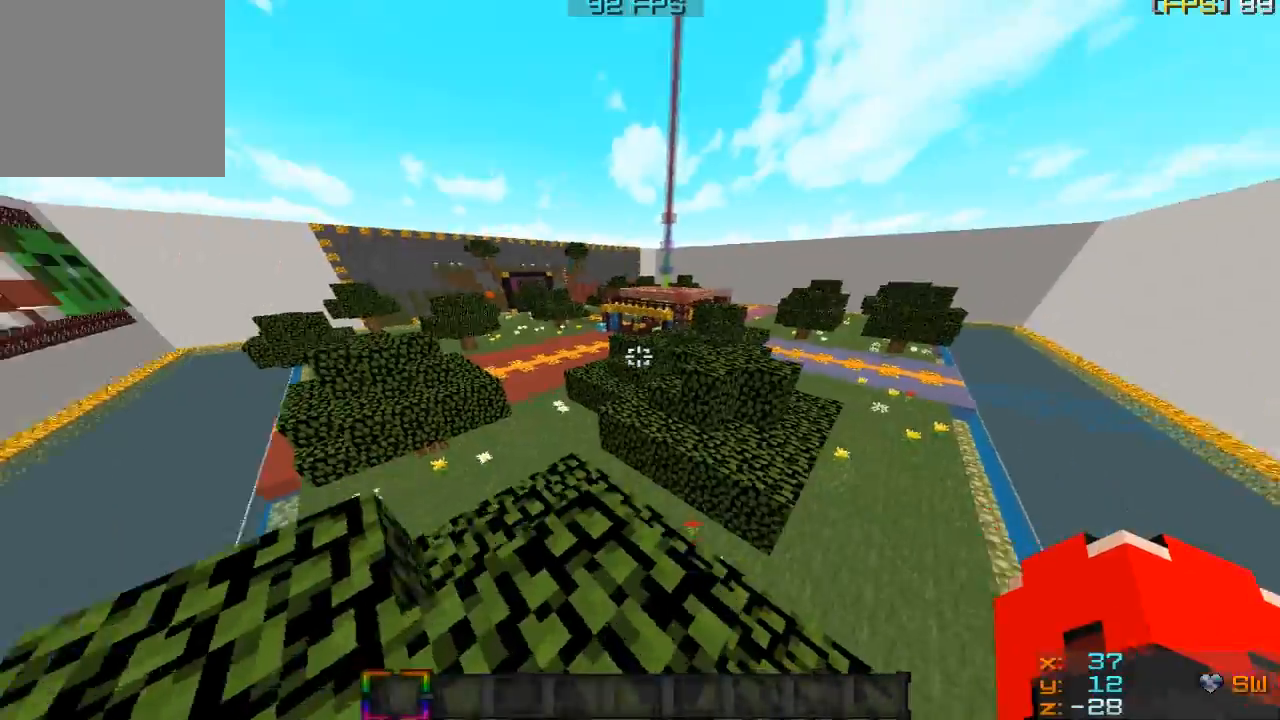
{"keys": ["w"], "mouse": [], "events": []}
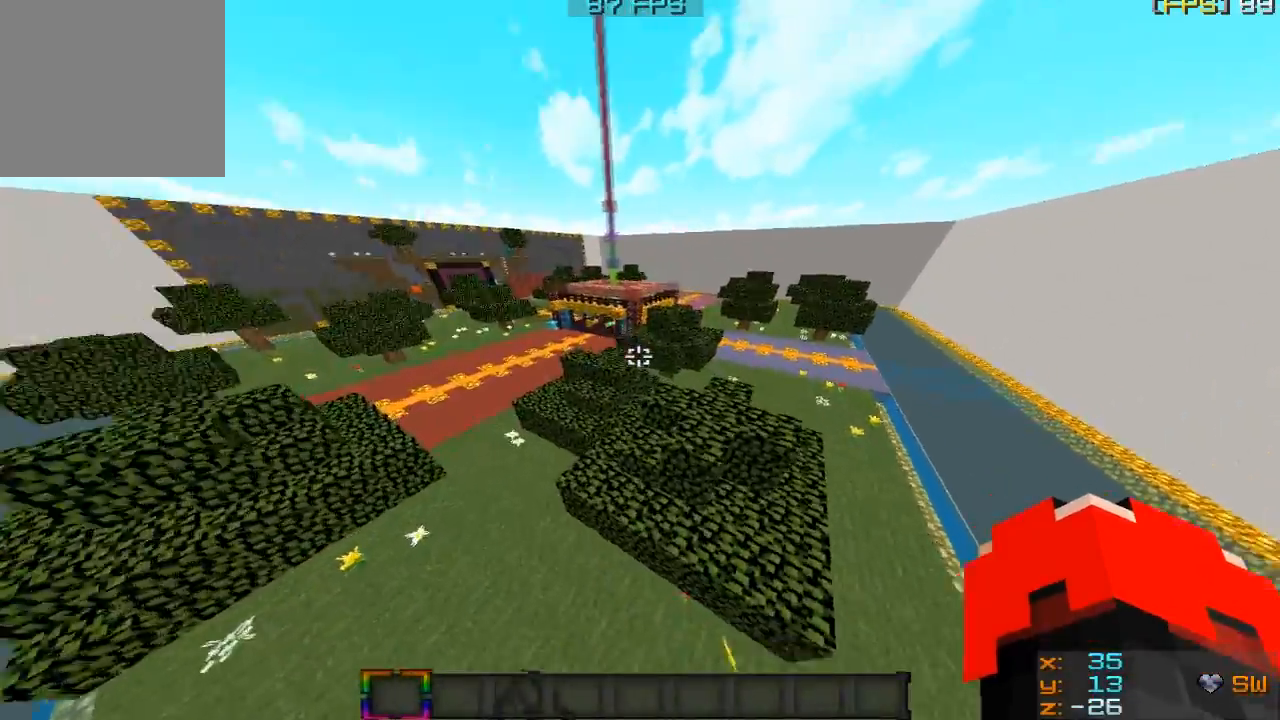
{"keys": ["w"], "mouse": [], "events": []}
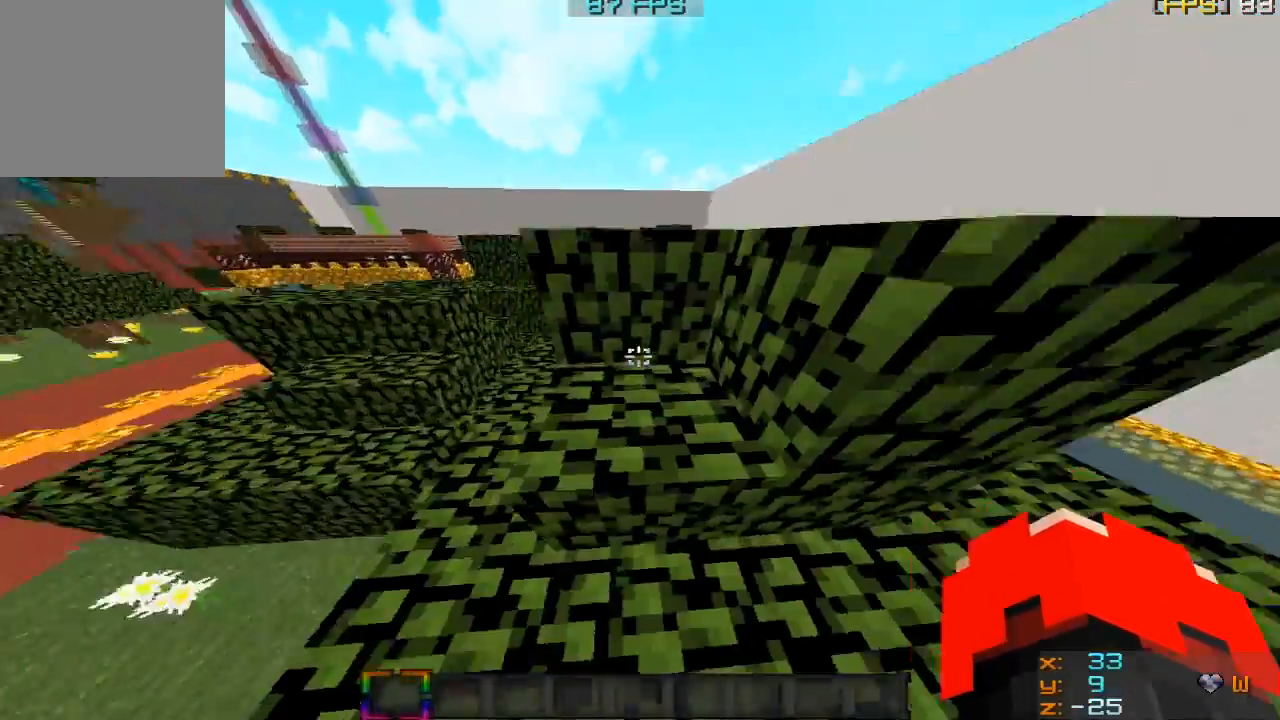
{"keys": ["w"], "mouse": [], "events": [[233, "d", "down"], [467, "d", "up"]]}
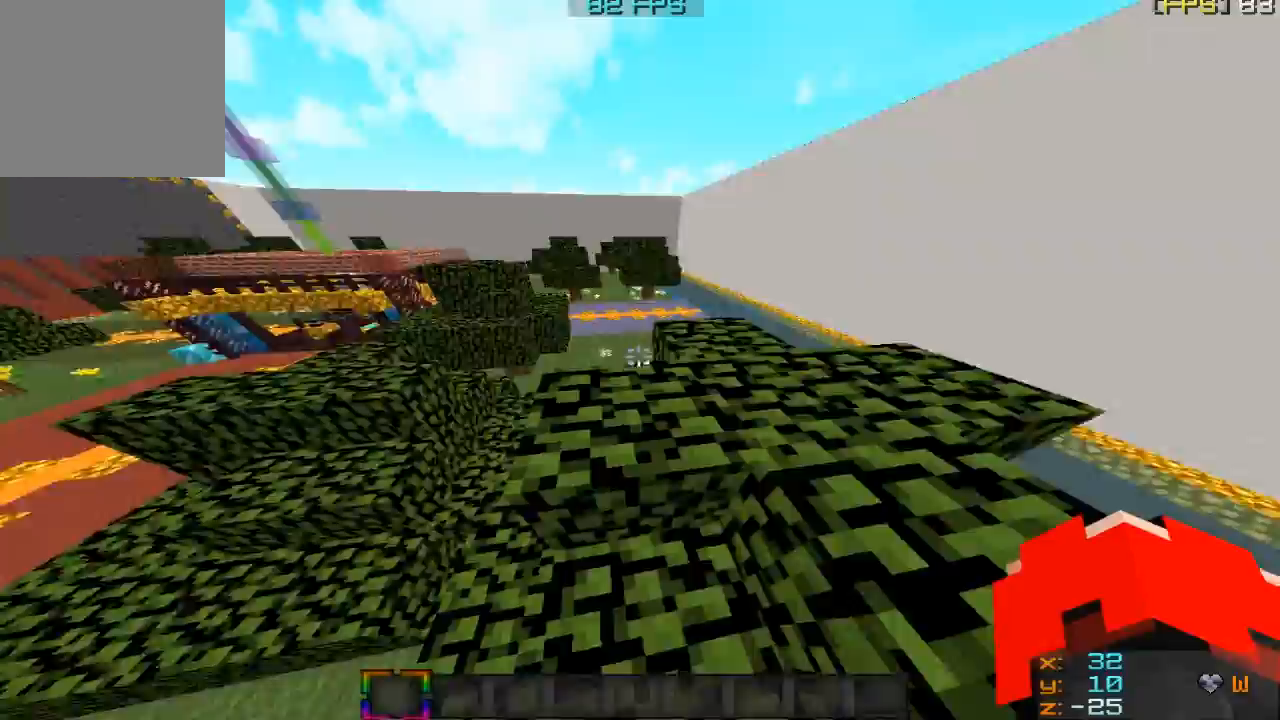
{"keys": ["w"], "mouse": [], "events": []}
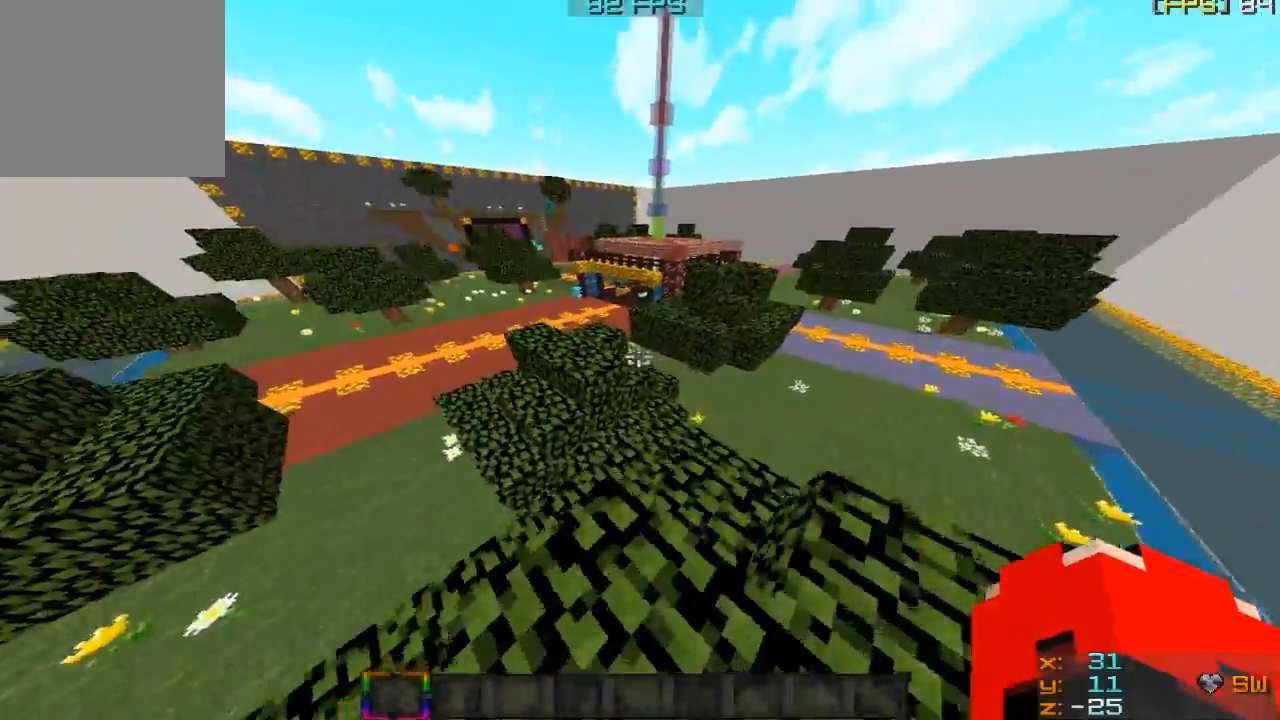
{"keys": ["w"], "mouse": [], "events": [[67, "a", "down"], [234, "a", "up"]]}
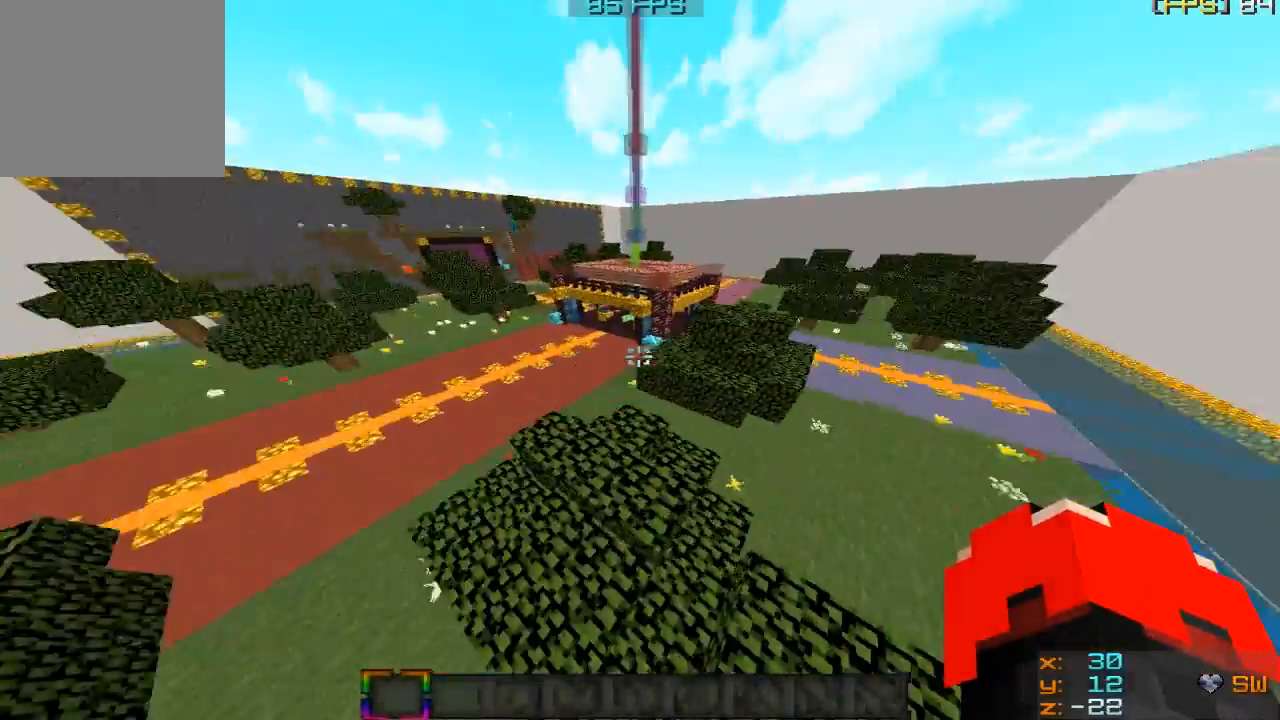
{"keys": ["w"], "mouse": [], "events": []}
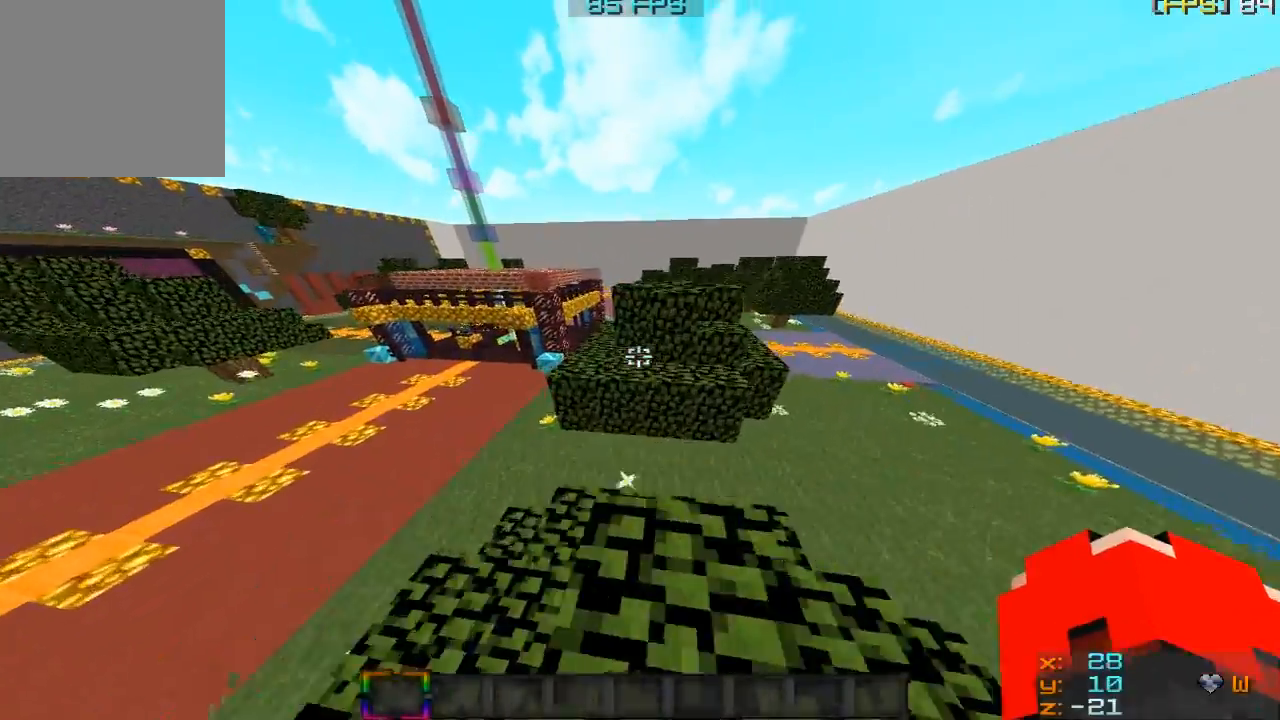
{"keys": ["w"], "mouse": [], "events": []}
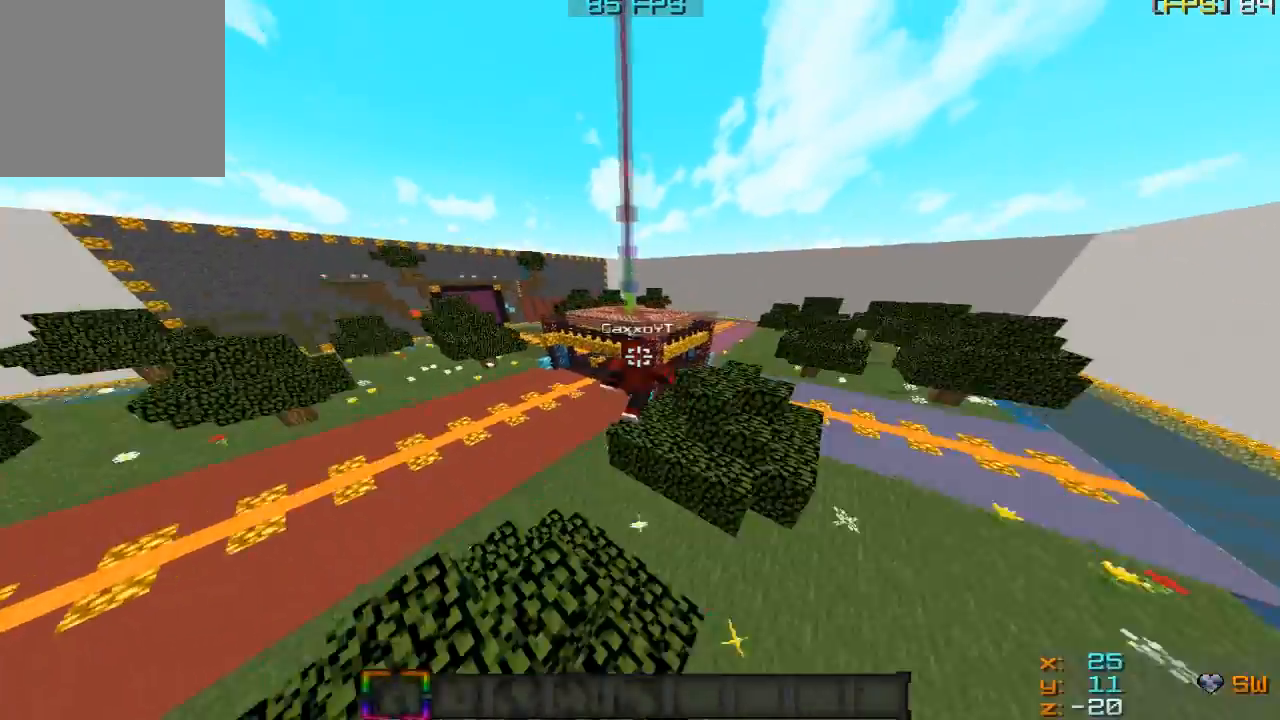
{"keys": ["w"], "mouse": [], "events": []}
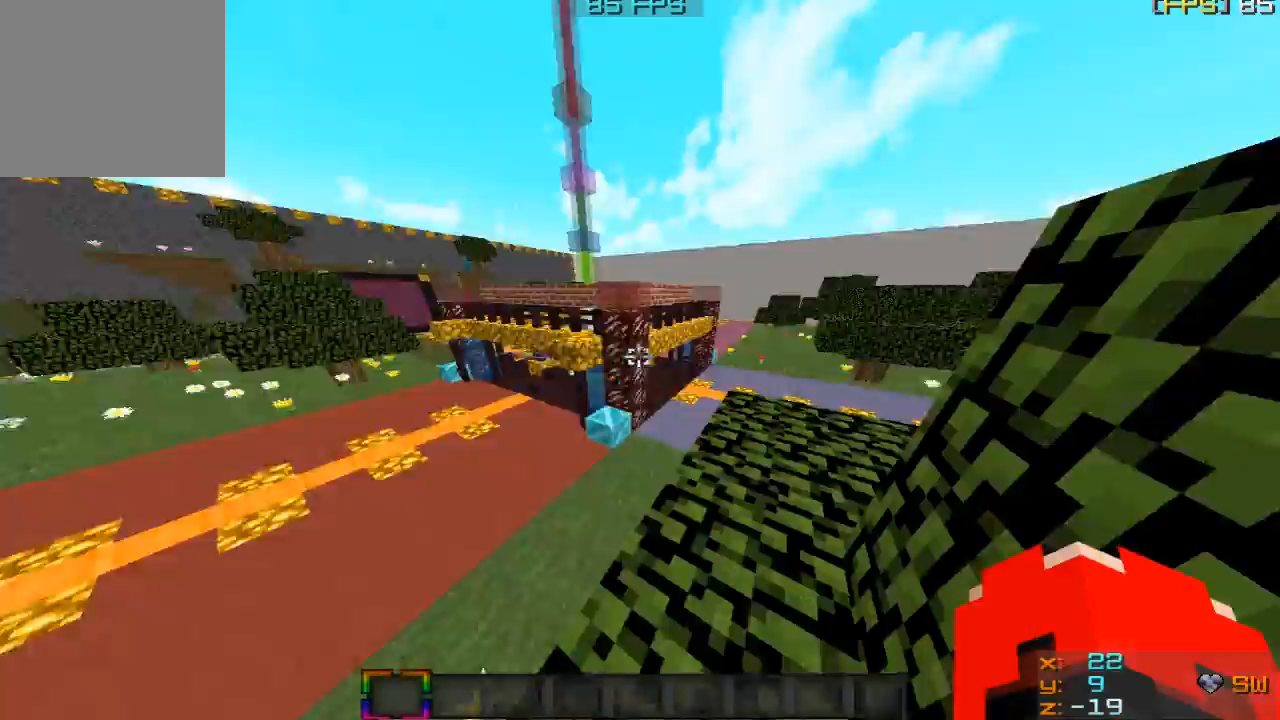
{"keys": ["w"], "mouse": [], "events": []}
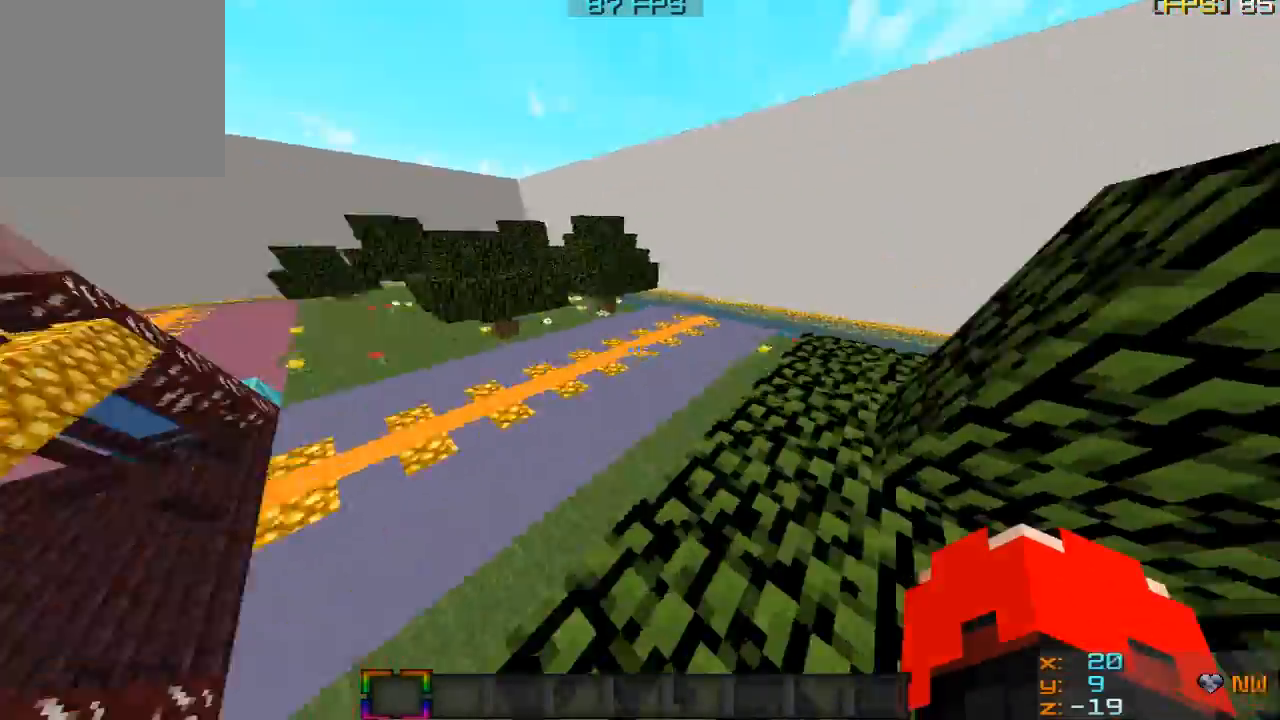
{"keys": ["a", "w"], "mouse": [], "events": [[334, "a", "down"]]}
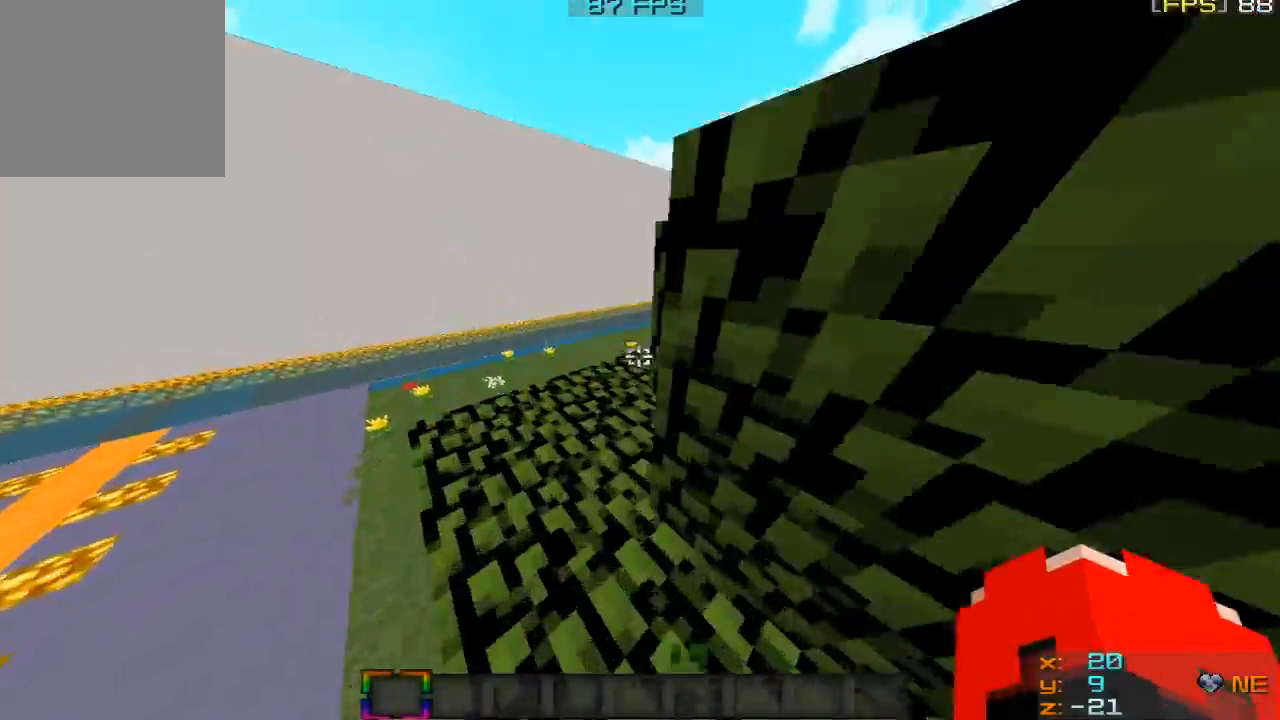
{"keys": ["a", "w"], "mouse": [], "events": [[33, "a", "up"], [433, "a", "down"]]}
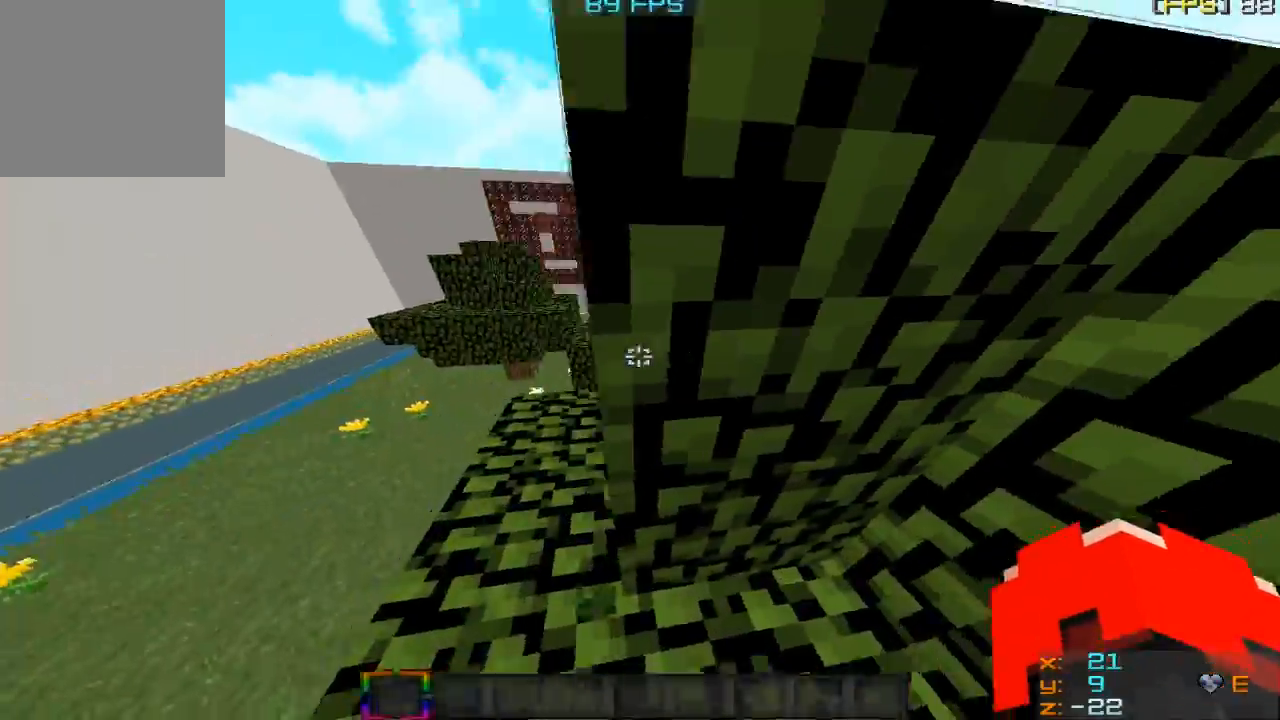
{"keys": ["w"], "mouse": [], "events": [[267, "a", "up"]]}
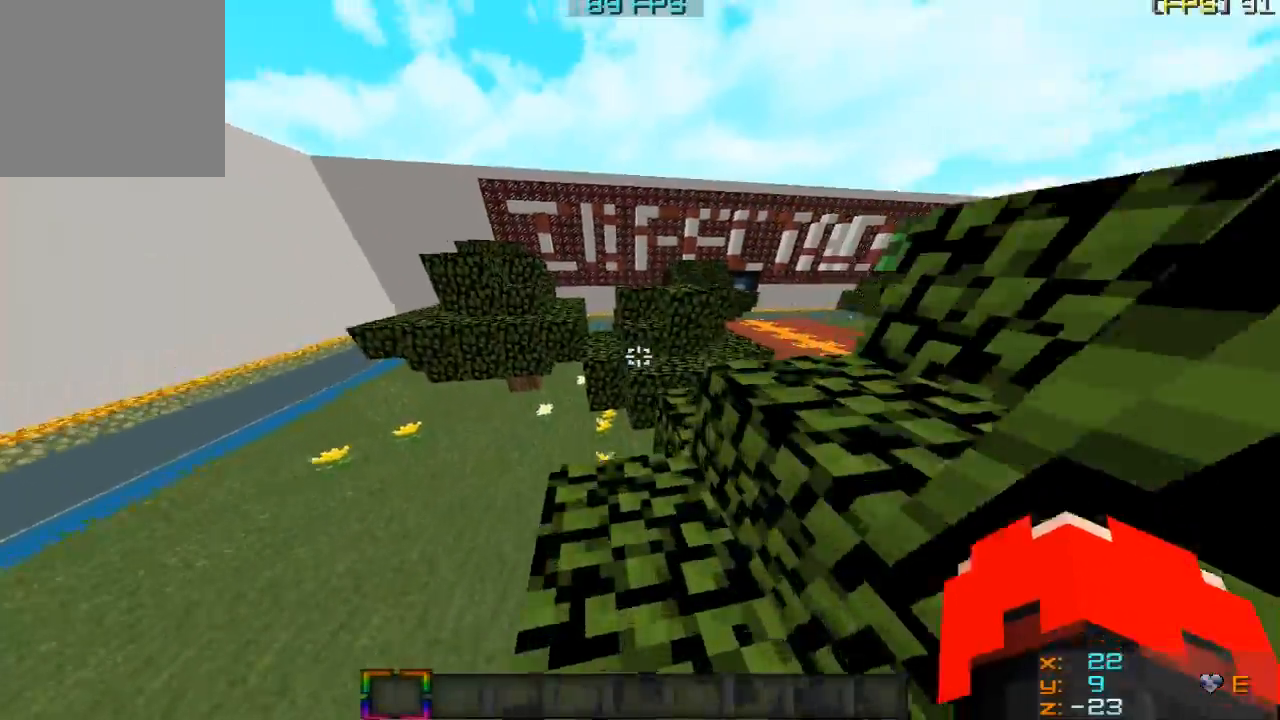
{"keys": ["w"], "mouse": [], "events": []}
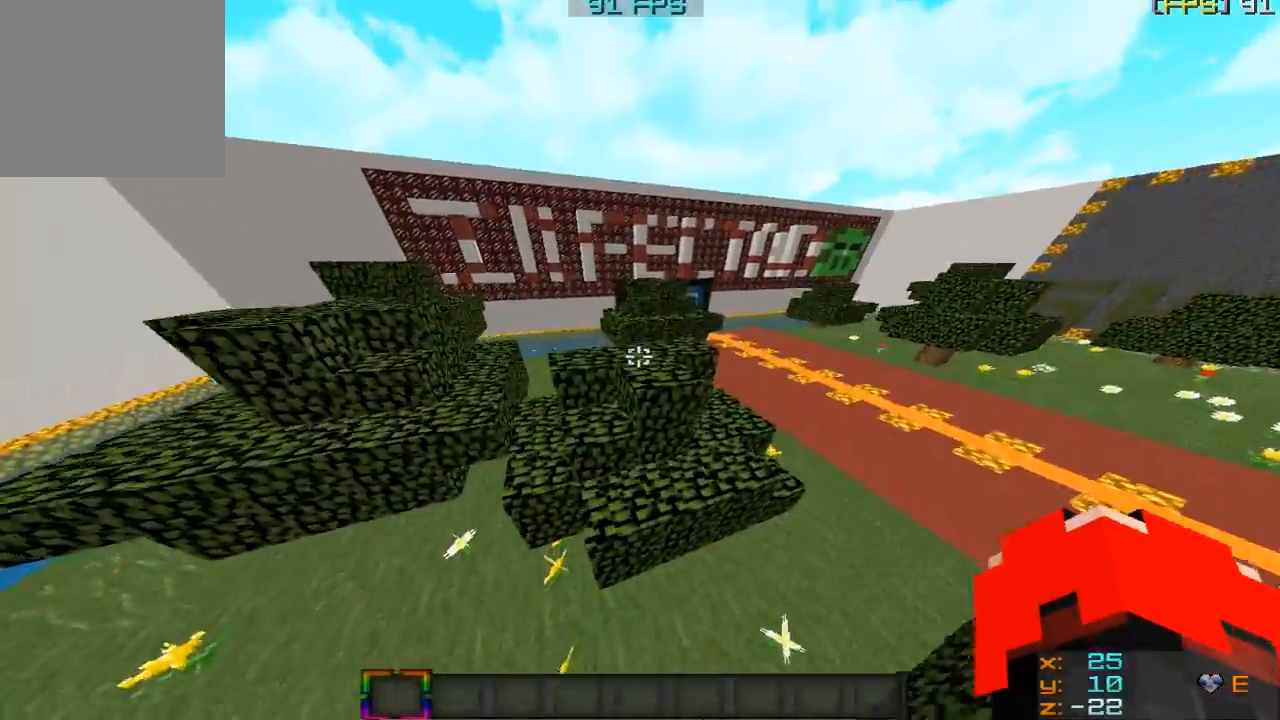
{"keys": ["a", "w"], "mouse": [], "events": [[367, "a", "down"]]}
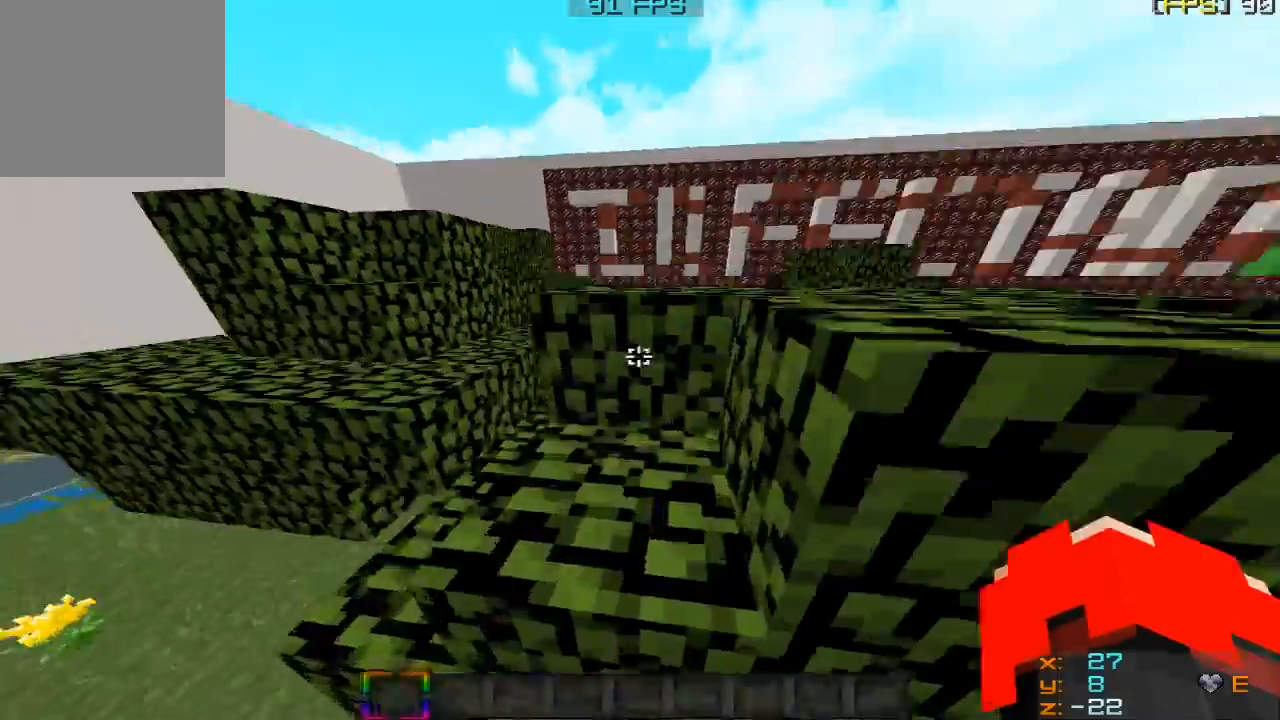
{"keys": ["d", "w"], "mouse": [], "events": [[166, "a", "up"], [500, "d", "down"]]}
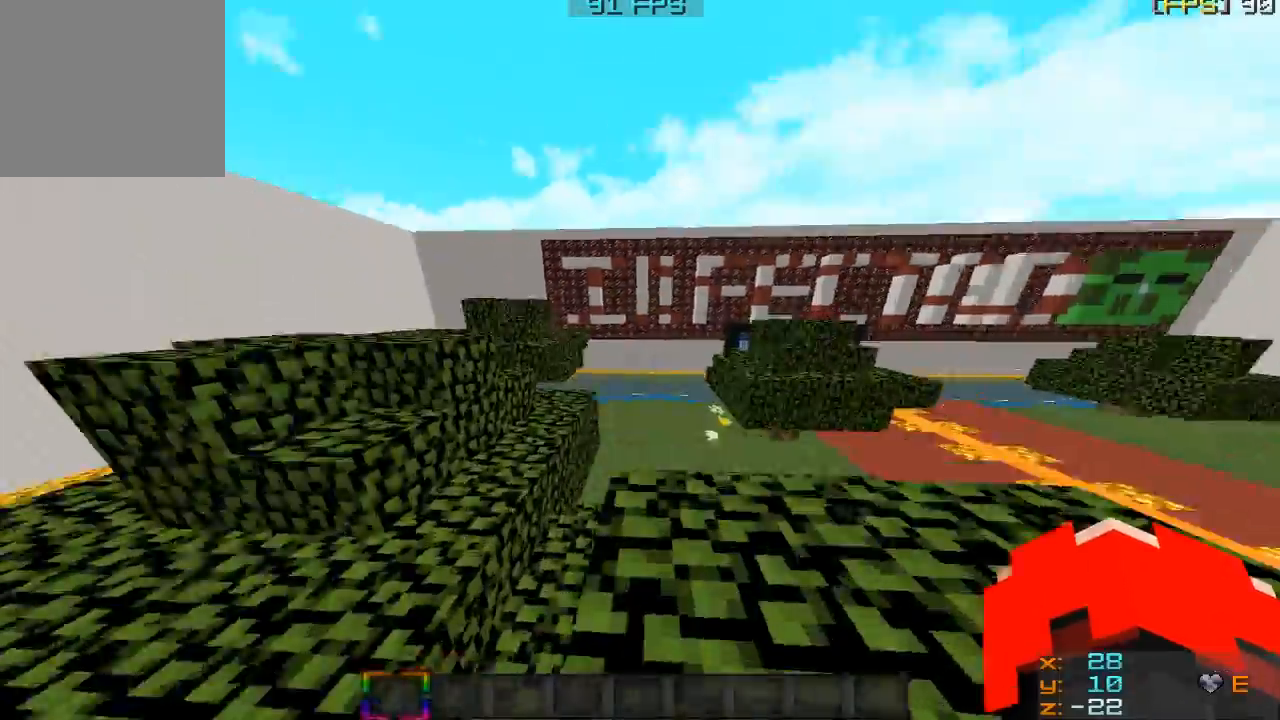
{"keys": ["w"], "mouse": [], "events": [[167, "d", "up"]]}
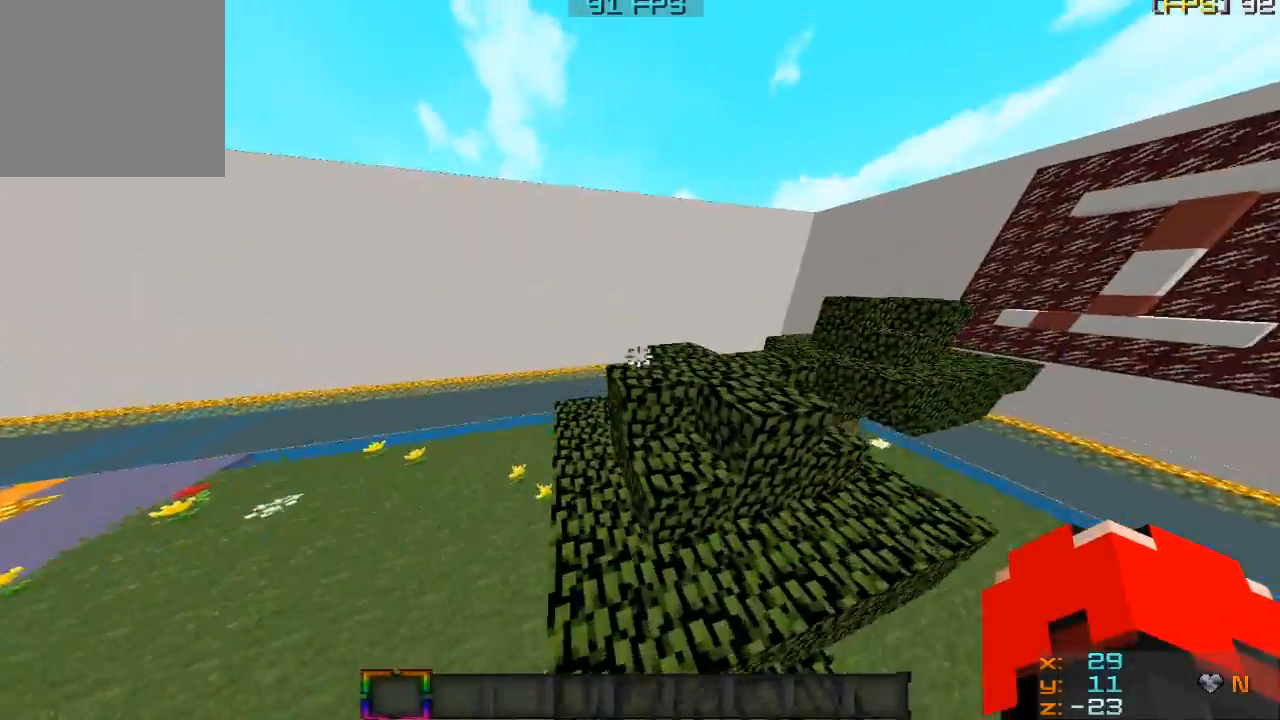
{"keys": ["w"], "mouse": [], "events": []}
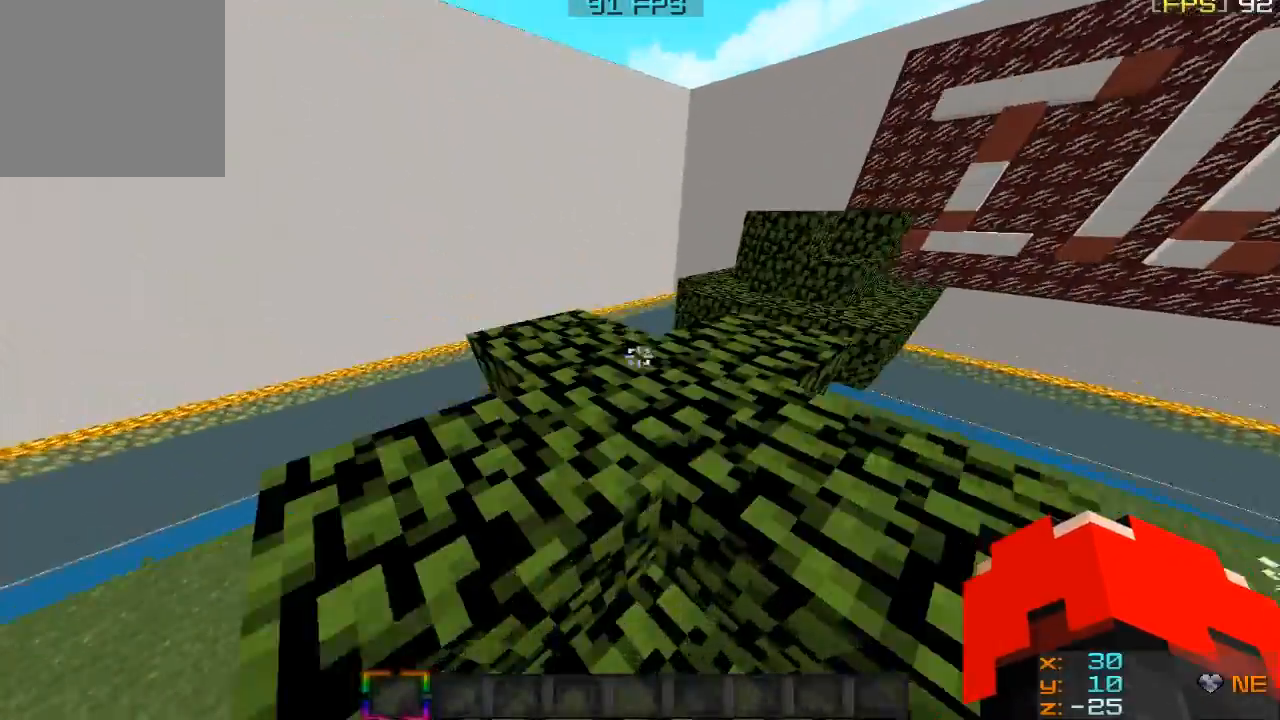
{"keys": ["w"], "mouse": [], "events": []}
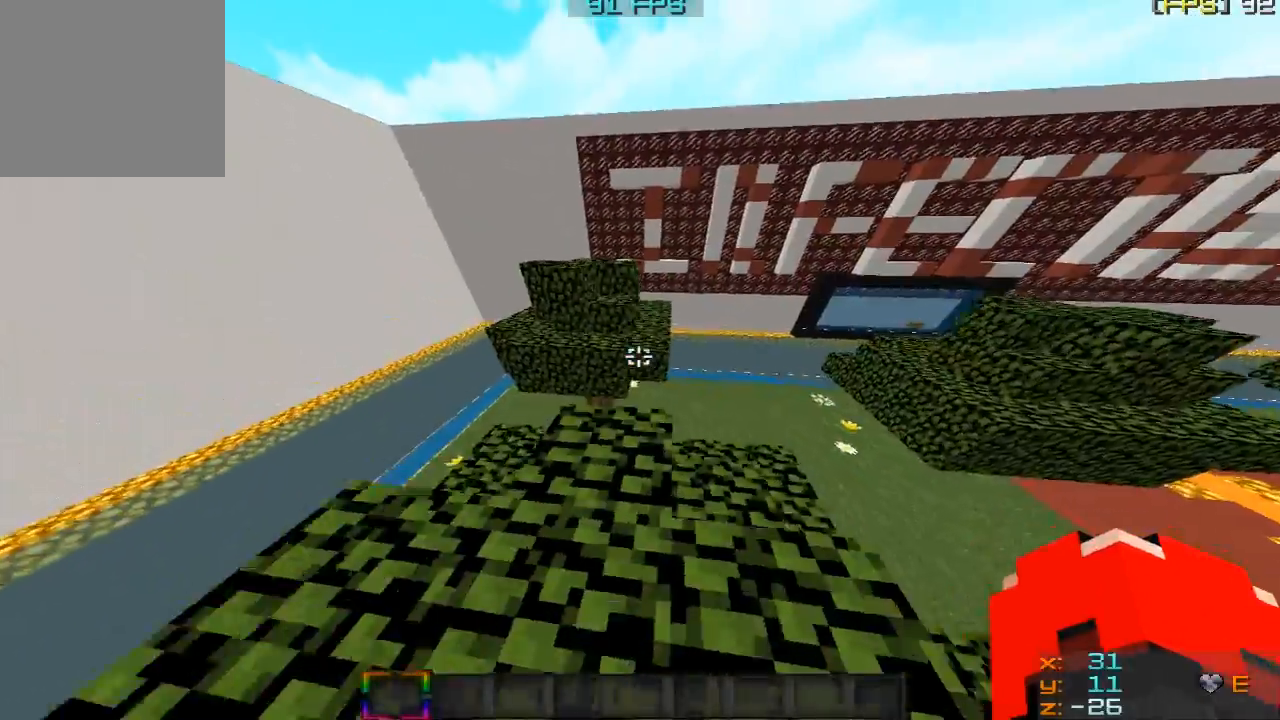
{"keys": ["w"], "mouse": [], "events": []}
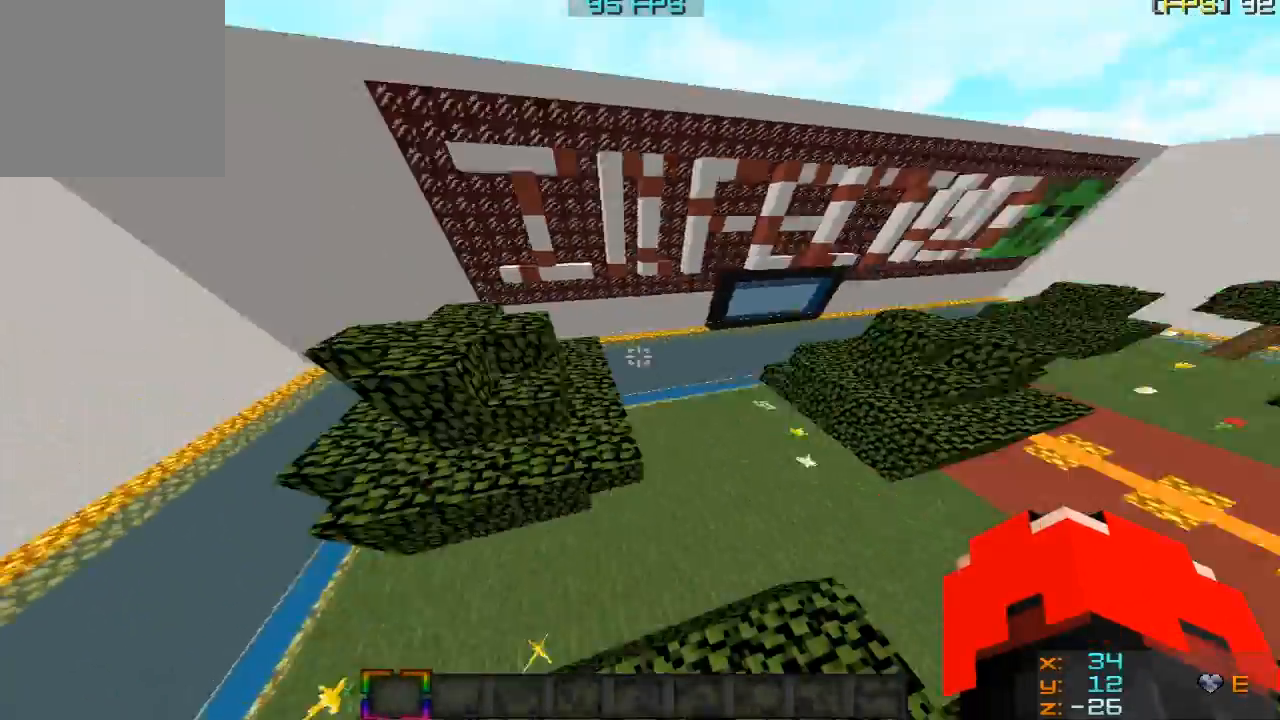
{"keys": ["w"], "mouse": [], "events": []}
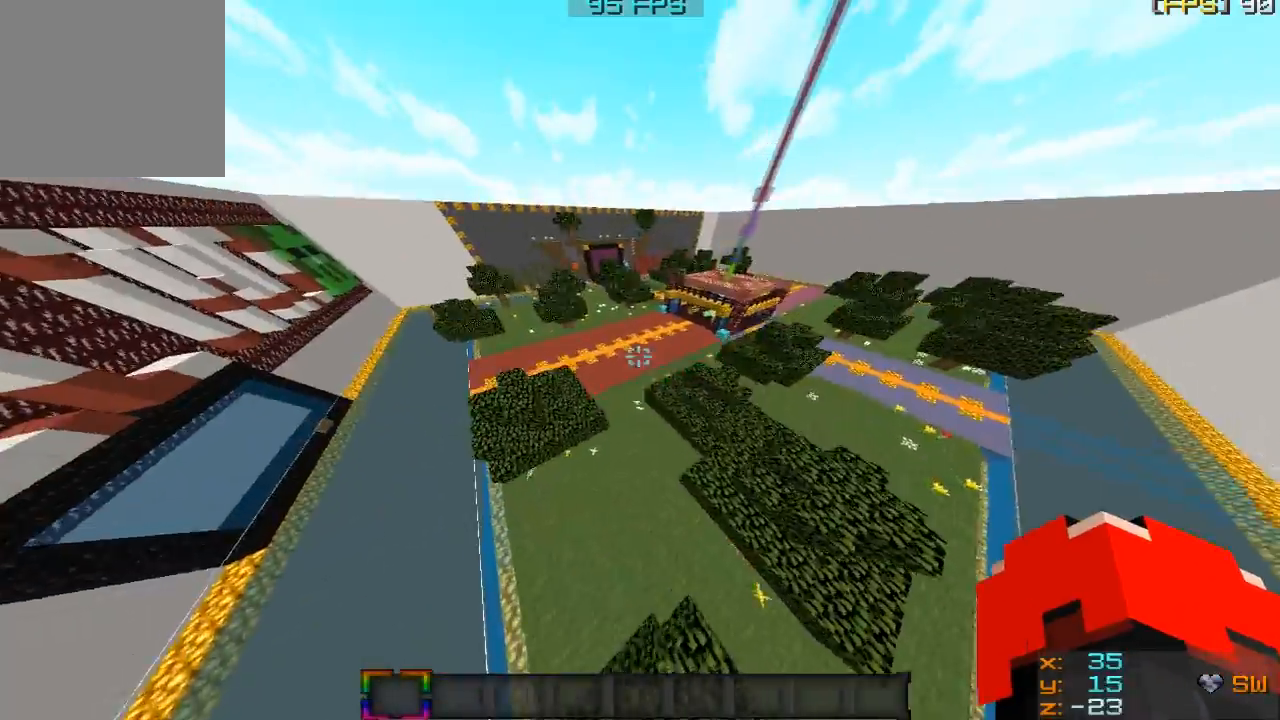
{"keys": ["w"], "mouse": [], "events": [[234, "a", "down"], [368, "a", "up"]]}